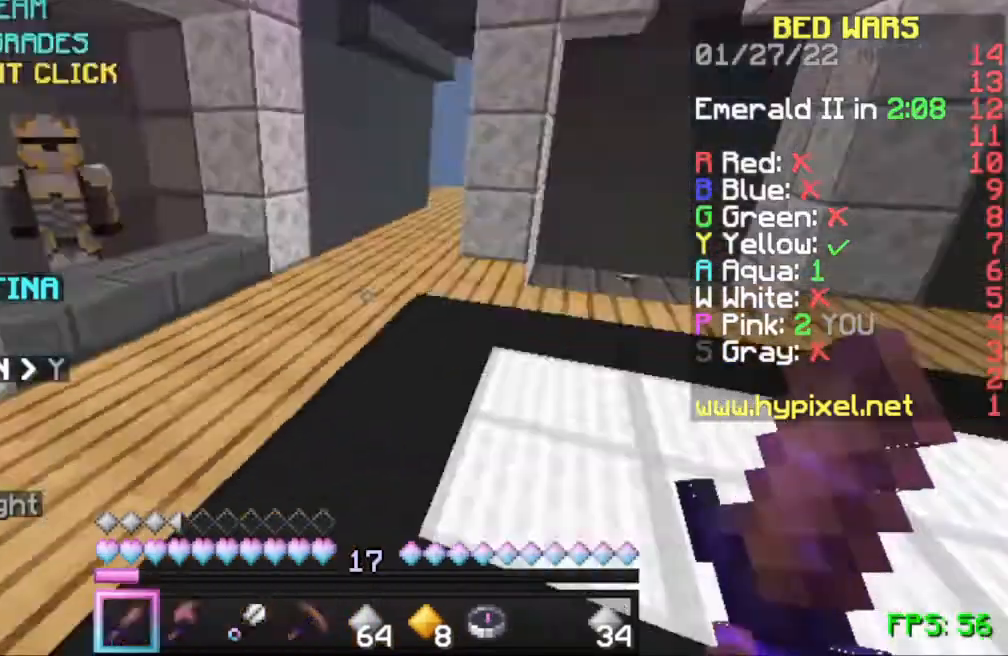
Gameplay with keyboard and mouse; each line is a JSON object with the keys and mouse buttons held at the frame after it. "events" lists presses ("down") and releases ("up") of "a", "d", "s", "space", "w", "mouse_left" and "mouse_right" between this image and that frame as [ms after this image, input, new state], when the widget could be followed in between. "mouse_left", "mouse_right" = the "left", "right" buttons of the "mouse" list. No other keys are recorded. Fast repeated clicks can show as one long hold. Mouse movement is not recorded.
{"keys": ["a", "w"], "mouse": [], "events": [[100, "w", "down"], [200, "space", "down"], [300, "a", "down"], [300, "d", "up"], [433, "space", "up"]]}
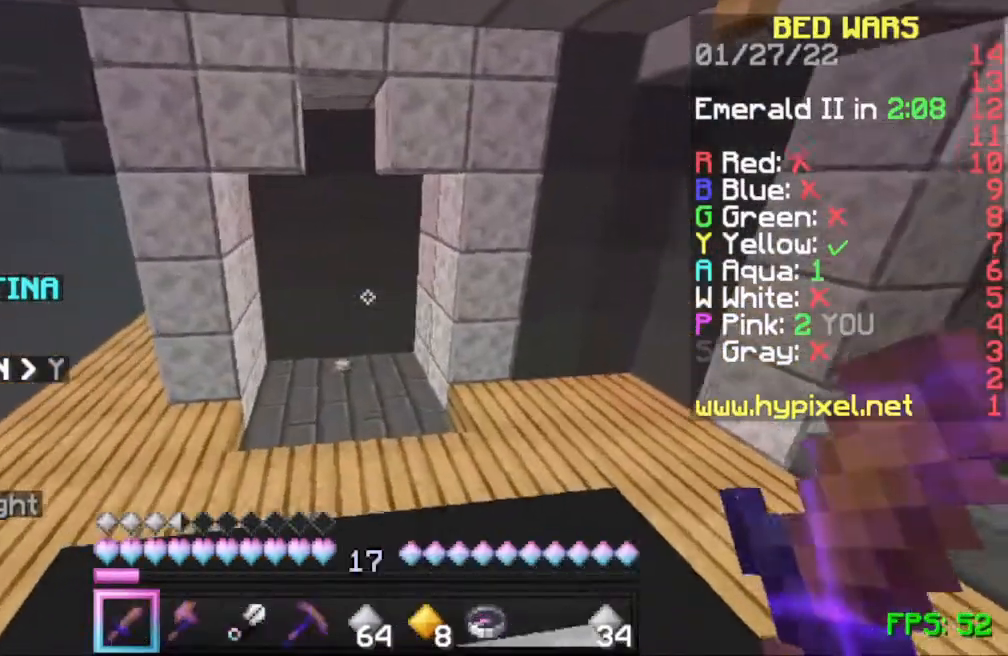
{"keys": [], "mouse": [], "events": [[433, "w", "up"], [500, "a", "up"]]}
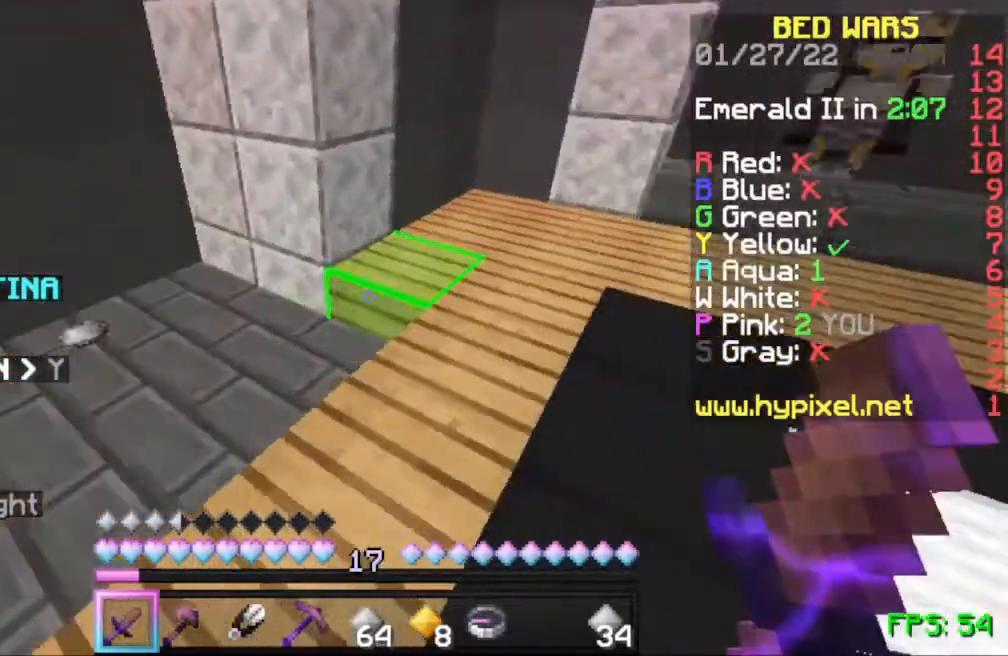
{"keys": ["a"], "mouse": [], "events": [[200, "a", "down"]]}
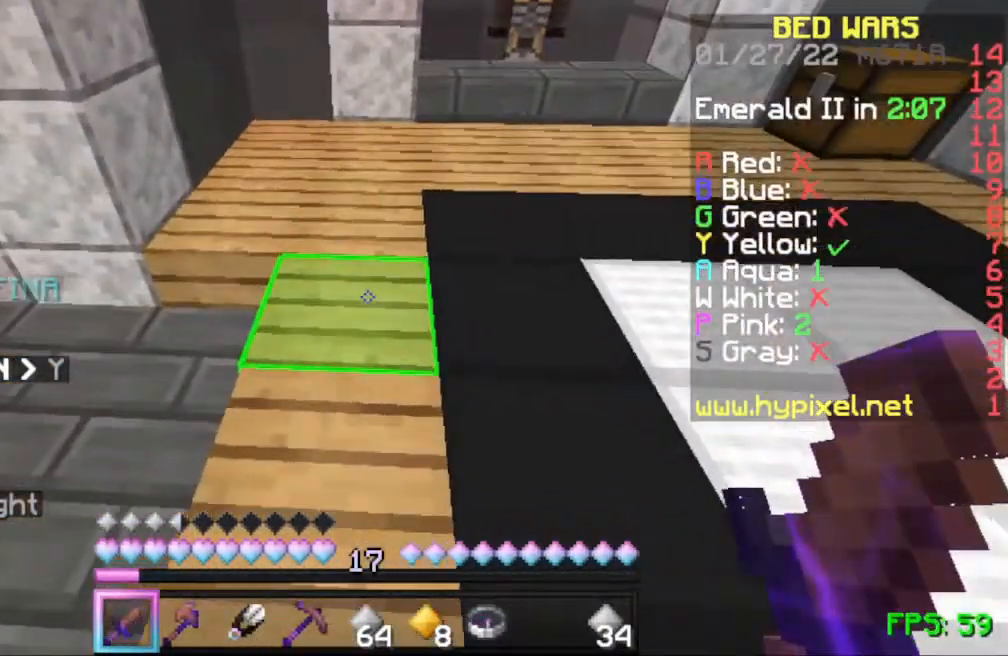
{"keys": [], "mouse": [], "events": [[100, "a", "up"], [333, "a", "down"], [433, "a", "up"]]}
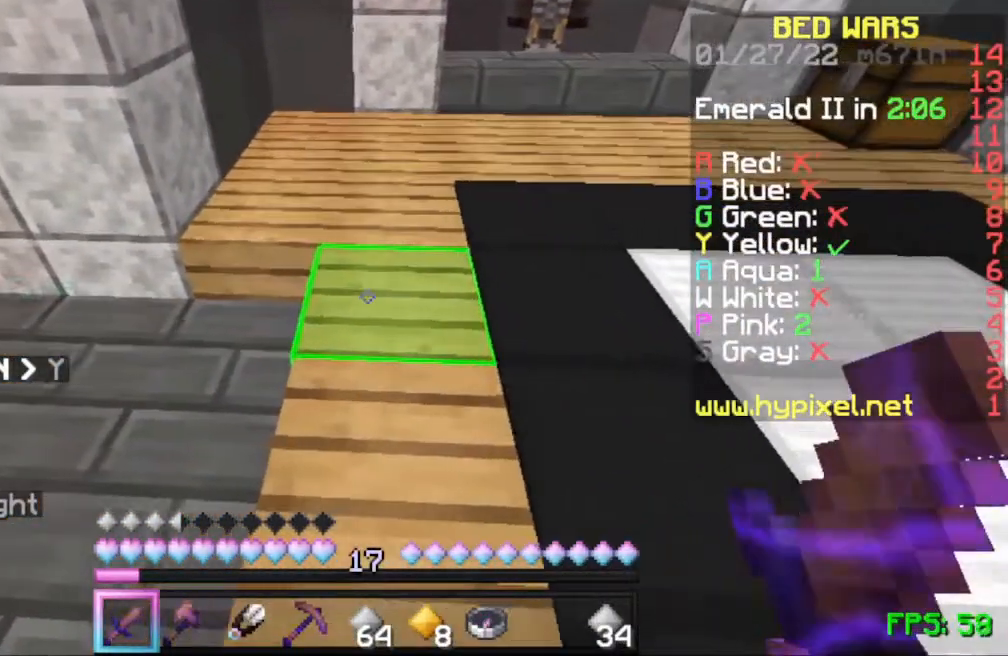
{"keys": [], "mouse": ["left"], "events": [[333, "mouse_left", "down"]]}
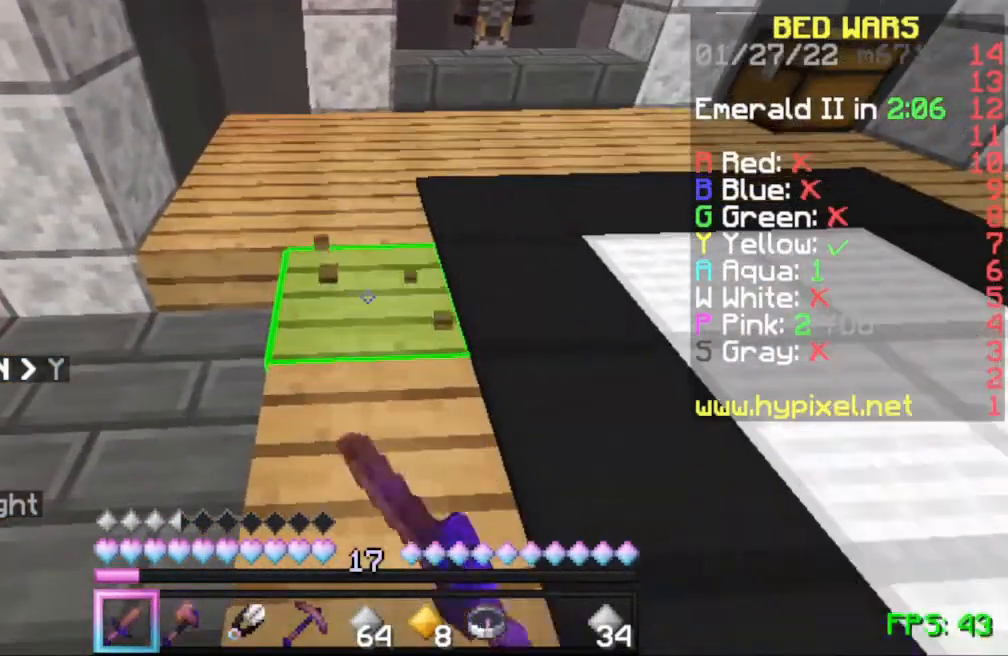
{"keys": [], "mouse": [], "events": [[33, "mouse_left", "up"], [33, "mouse_right", "down"], [133, "mouse_left", "down"], [200, "mouse_left", "up"], [200, "mouse_right", "up"], [300, "a", "down"], [433, "a", "up"]]}
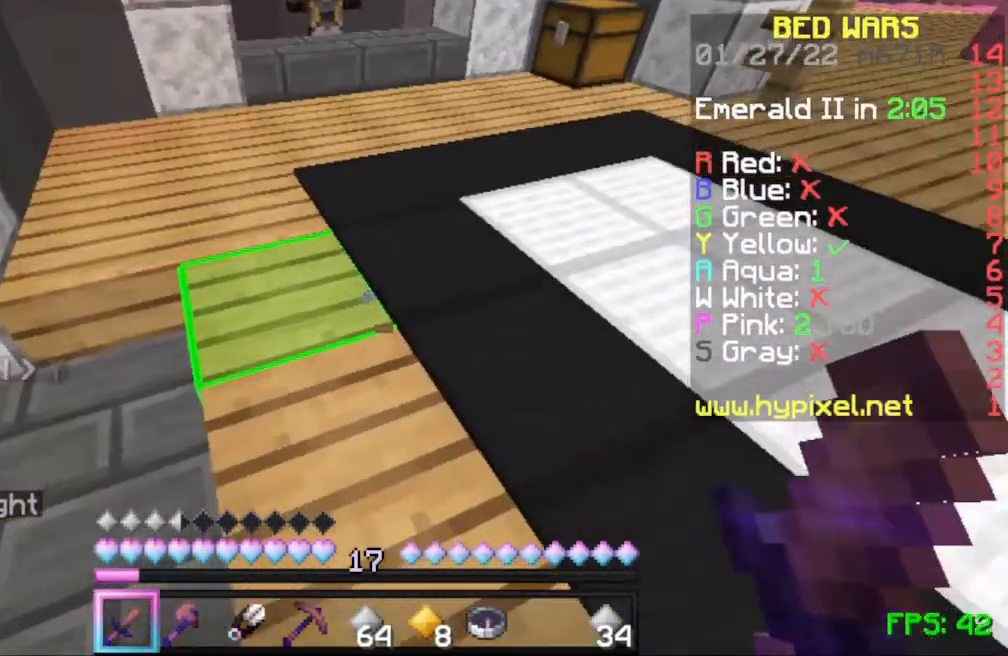
{"keys": [], "mouse": [], "events": []}
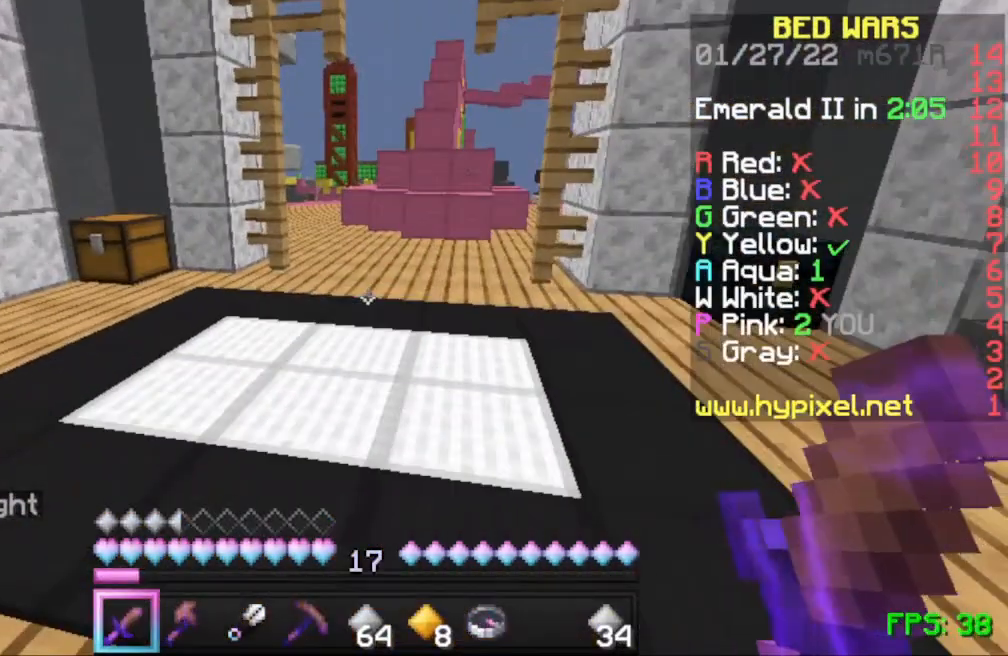
{"keys": [], "mouse": [], "events": []}
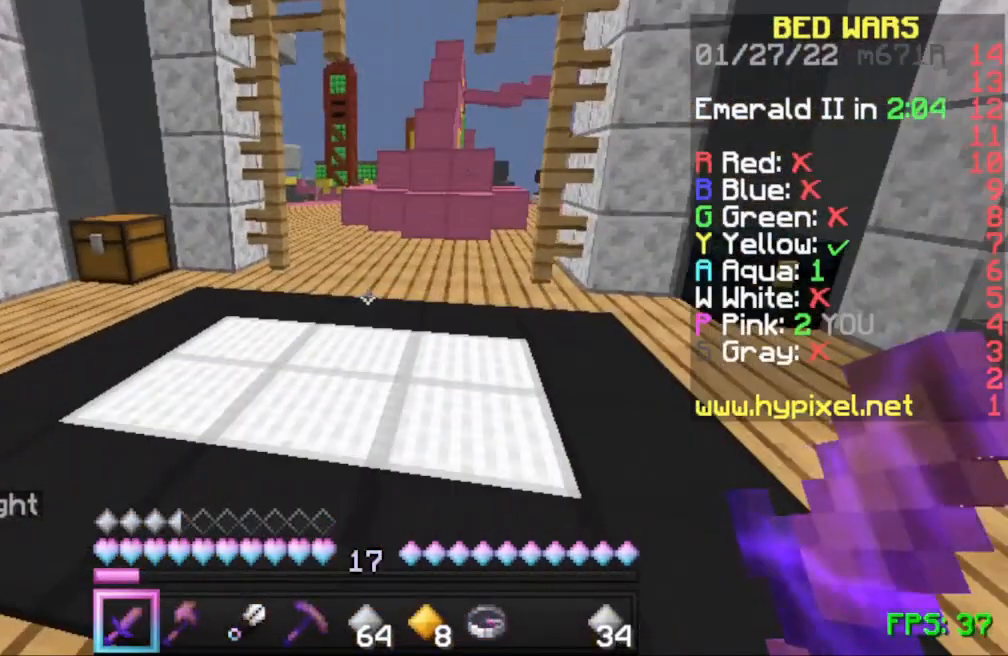
{"keys": [], "mouse": [], "events": []}
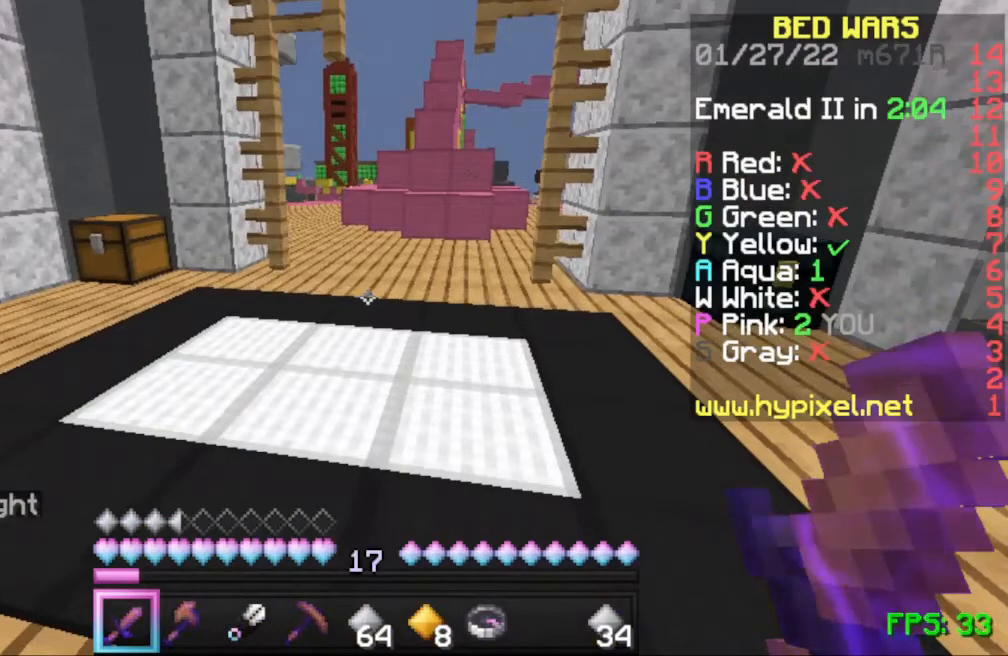
{"keys": [], "mouse": [], "events": []}
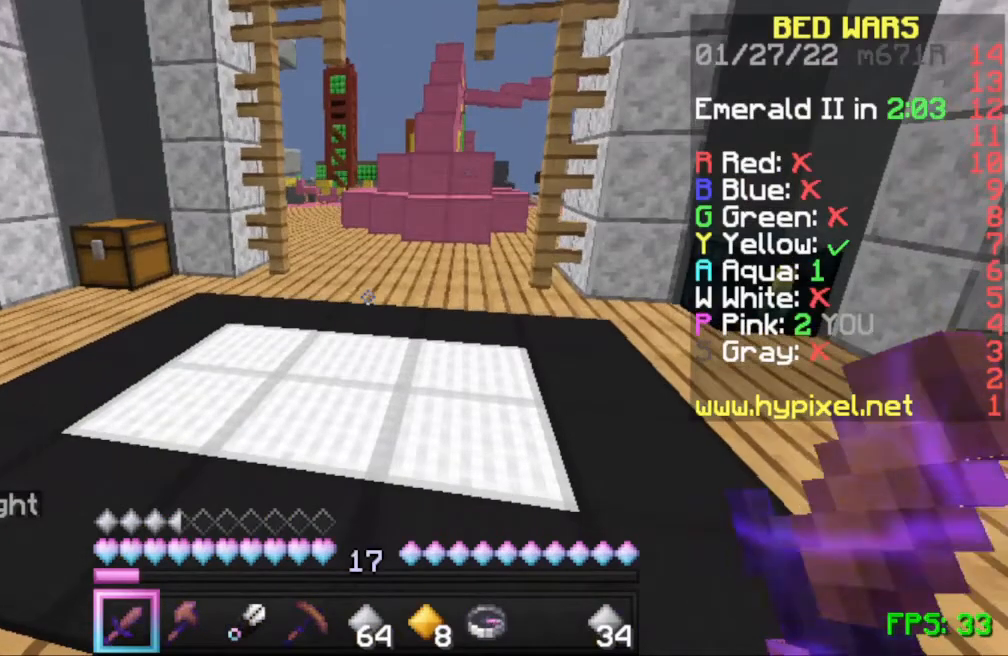
{"keys": [], "mouse": [], "events": []}
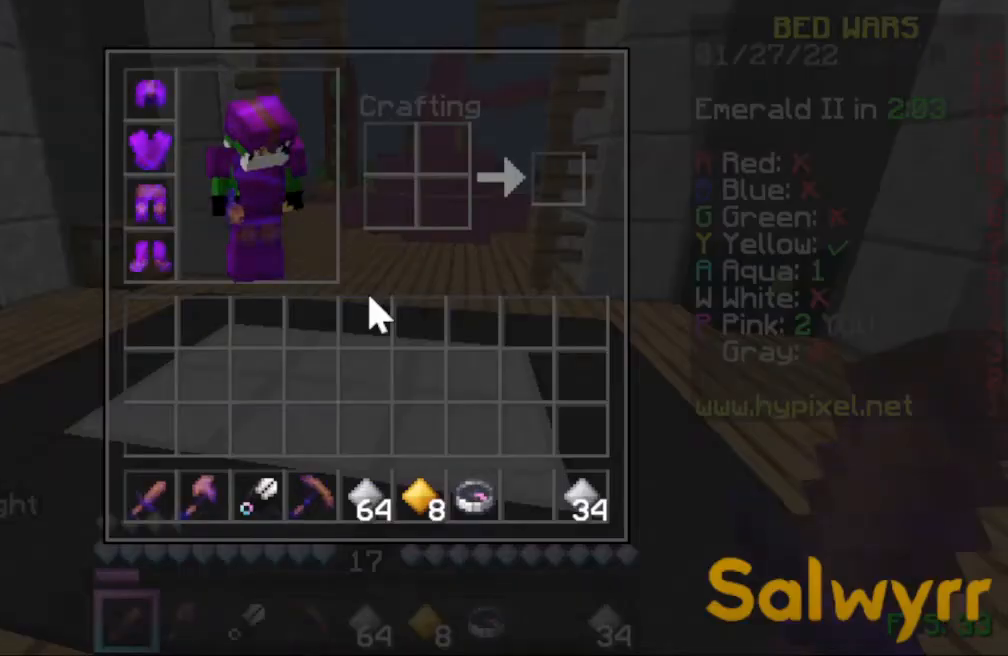
{"keys": [], "mouse": [], "events": []}
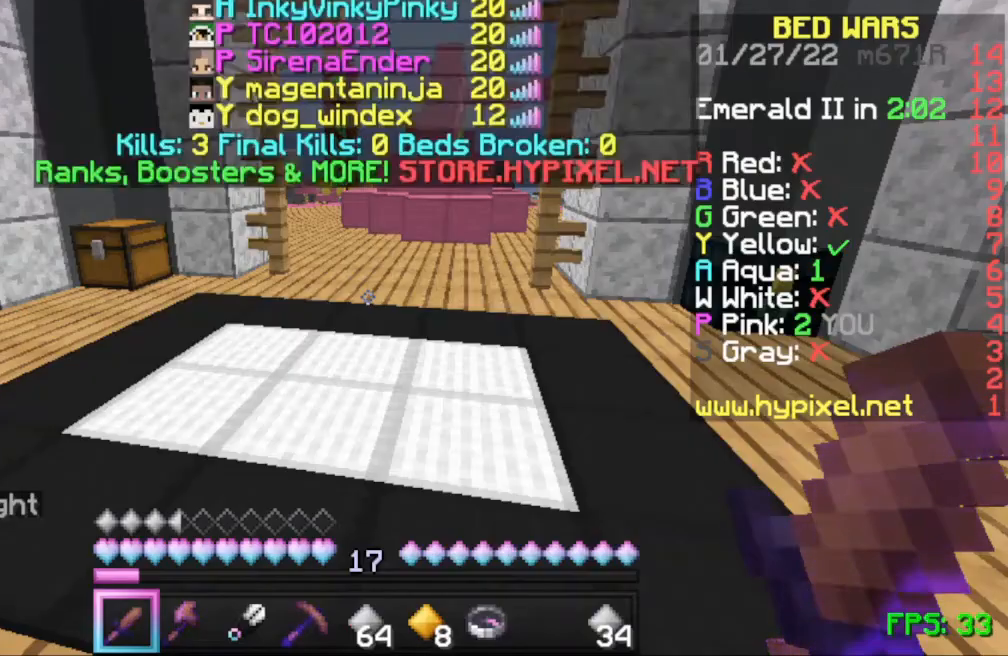
{"keys": [], "mouse": [], "events": []}
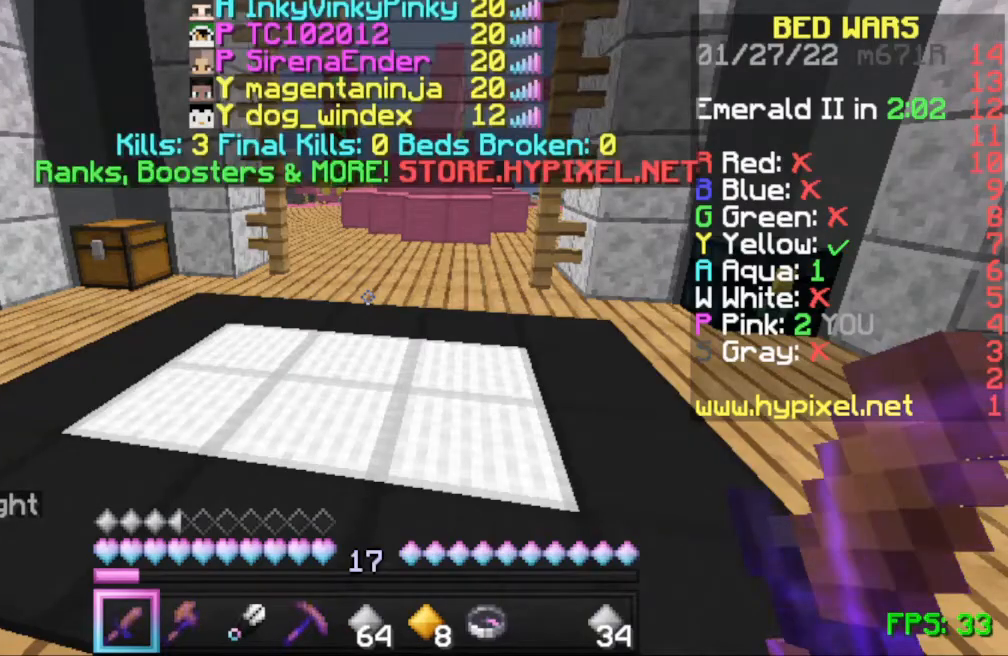
{"keys": ["a", "s"], "mouse": [], "events": [[200, "s", "down"], [267, "a", "down"]]}
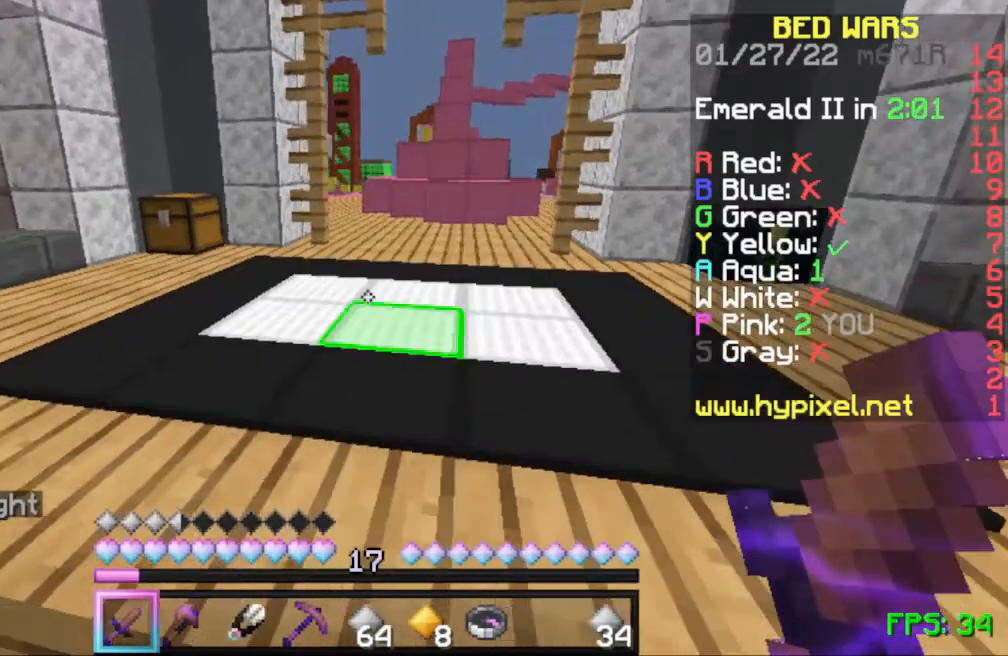
{"keys": ["d"], "mouse": [], "events": [[300, "a", "up"], [400, "s", "up"], [500, "d", "down"]]}
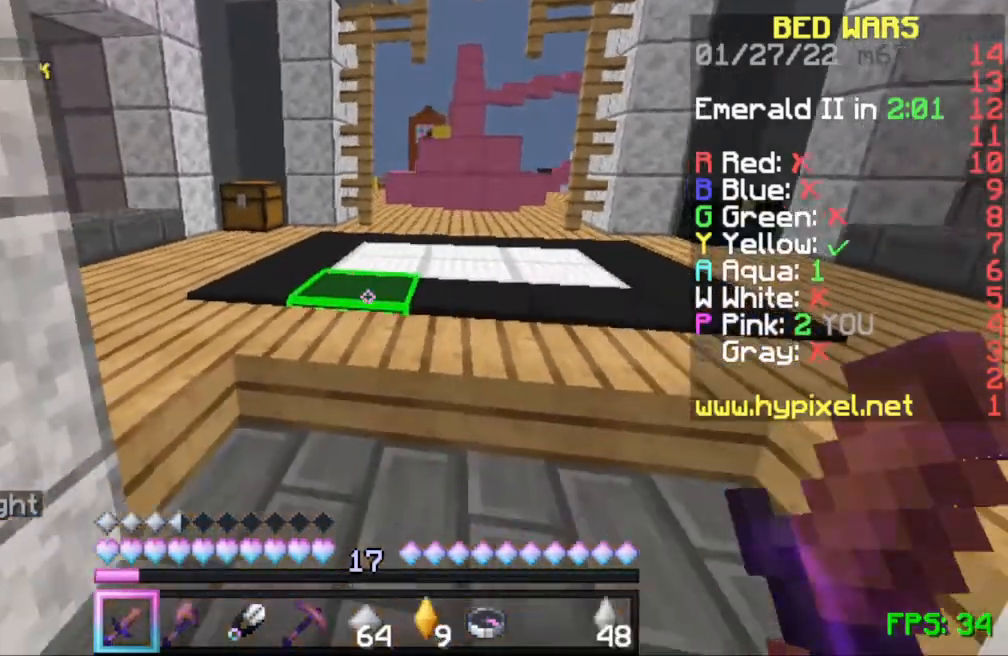
{"keys": [], "mouse": [], "events": [[267, "d", "up"], [300, "a", "down"], [333, "a", "up"]]}
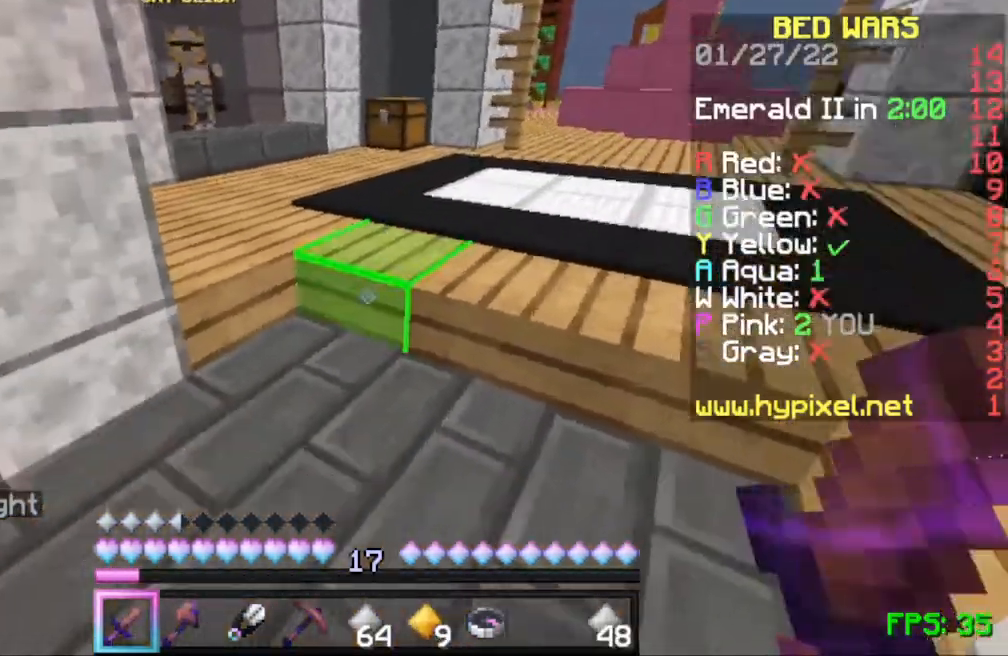
{"keys": [], "mouse": ["left", "right"], "events": [[100, "mouse_left", "down"], [200, "mouse_left", "up"], [267, "mouse_right", "down"], [333, "mouse_left", "down"], [333, "mouse_right", "up"], [500, "mouse_right", "down"]]}
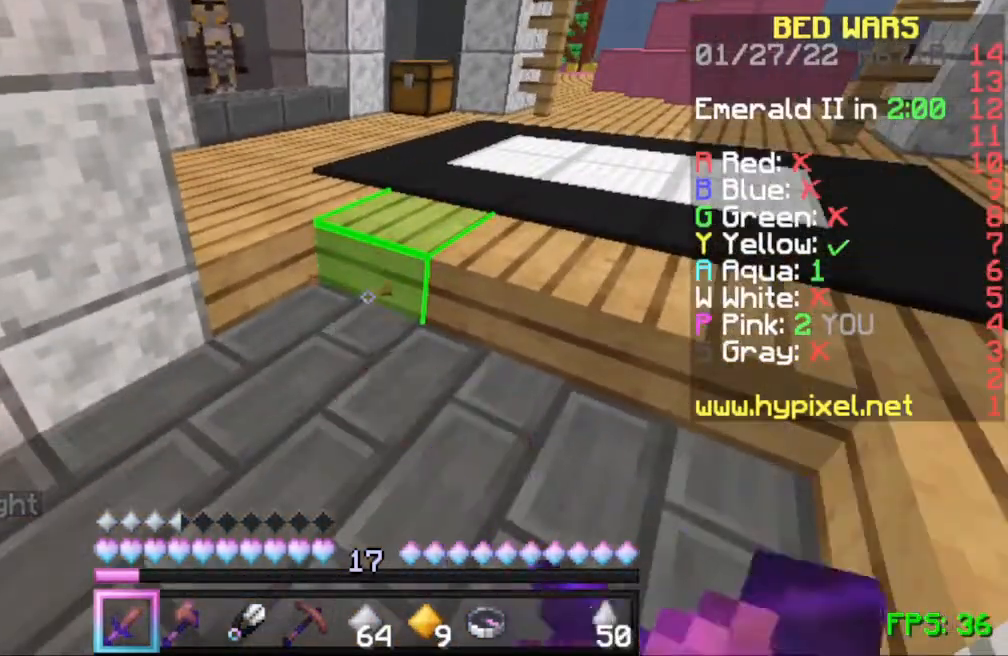
{"keys": ["space", "w"], "mouse": [], "events": [[100, "mouse_left", "up"], [100, "mouse_right", "up"], [233, "w", "down"], [400, "space", "down"]]}
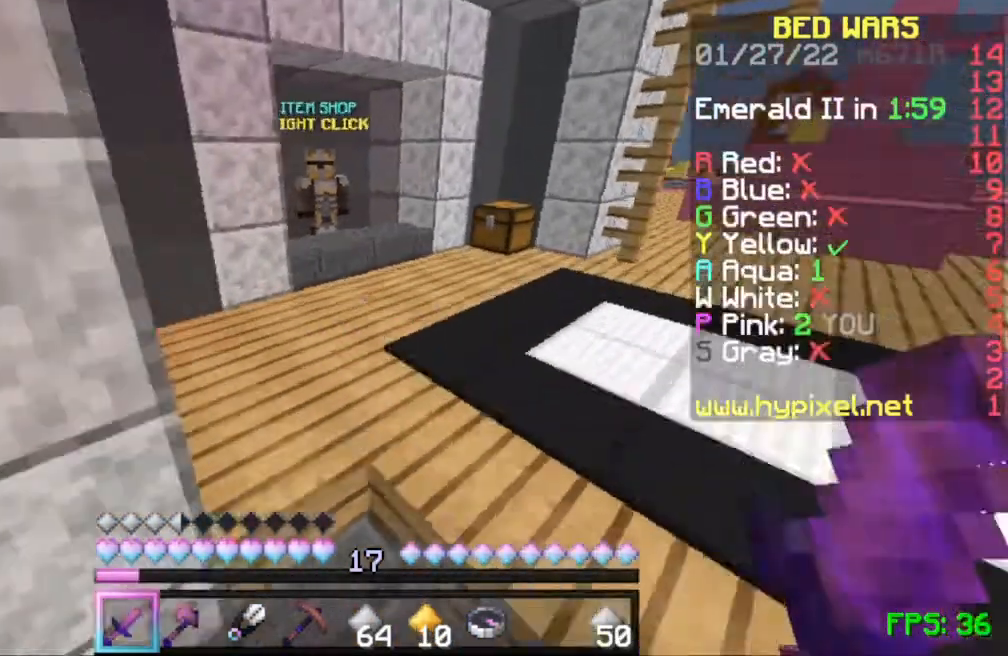
{"keys": ["w"], "mouse": [], "events": [[17, "a", "down"], [100, "space", "up"], [200, "a", "up"]]}
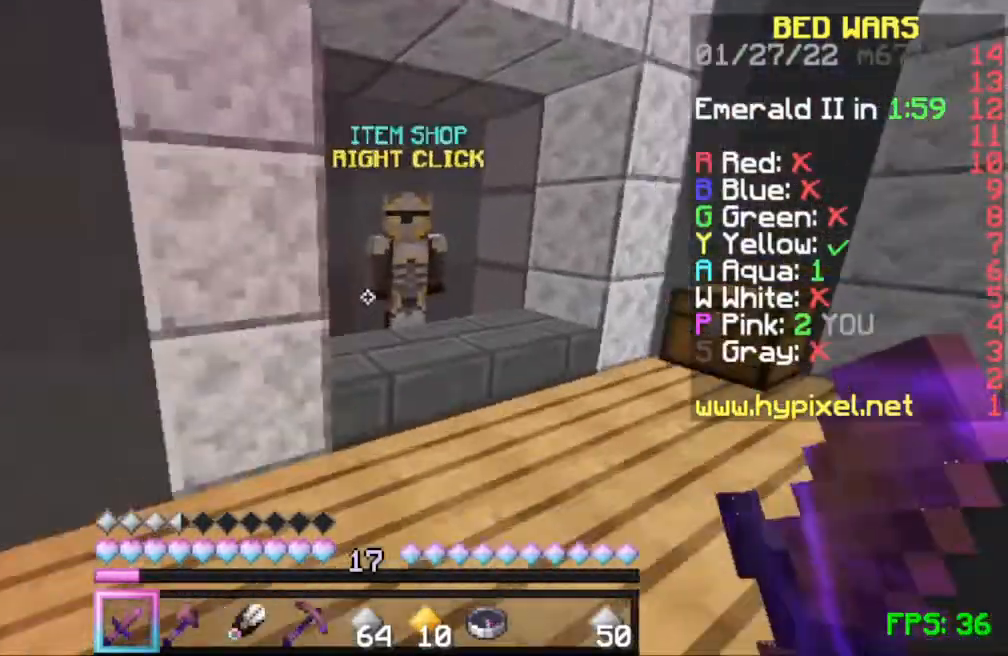
{"keys": [], "mouse": [], "events": [[267, "mouse_right", "down"], [267, "w", "up"], [333, "mouse_right", "up"]]}
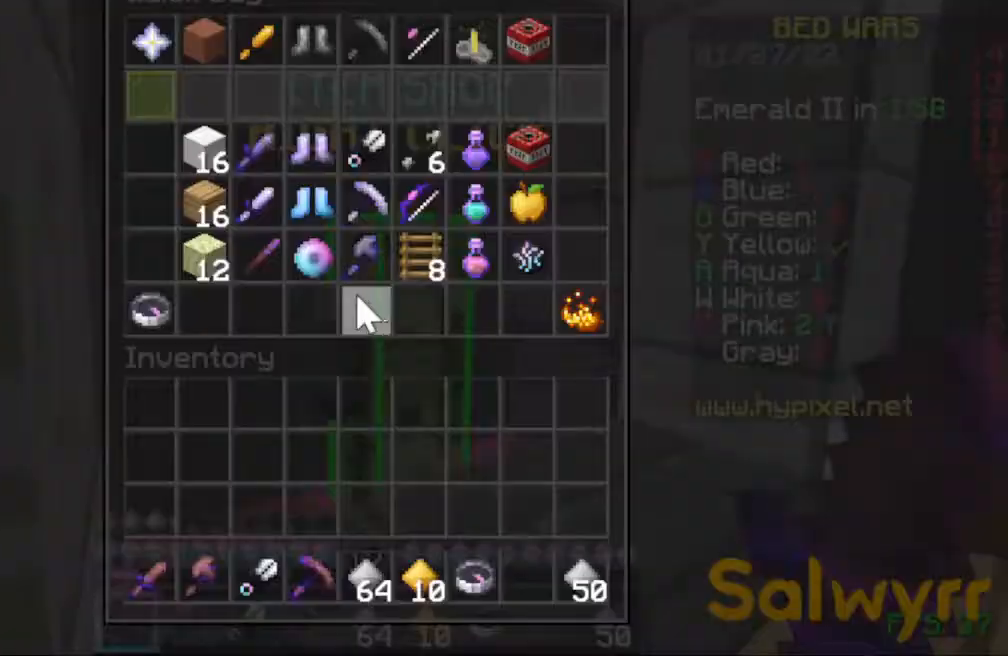
{"keys": [], "mouse": [], "events": []}
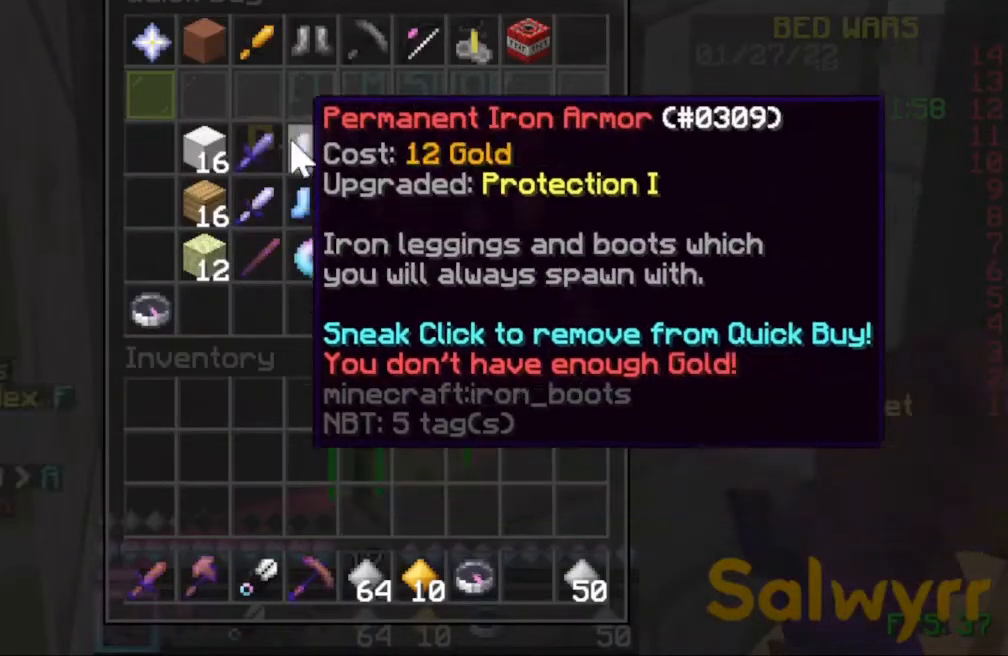
{"keys": [], "mouse": [], "events": []}
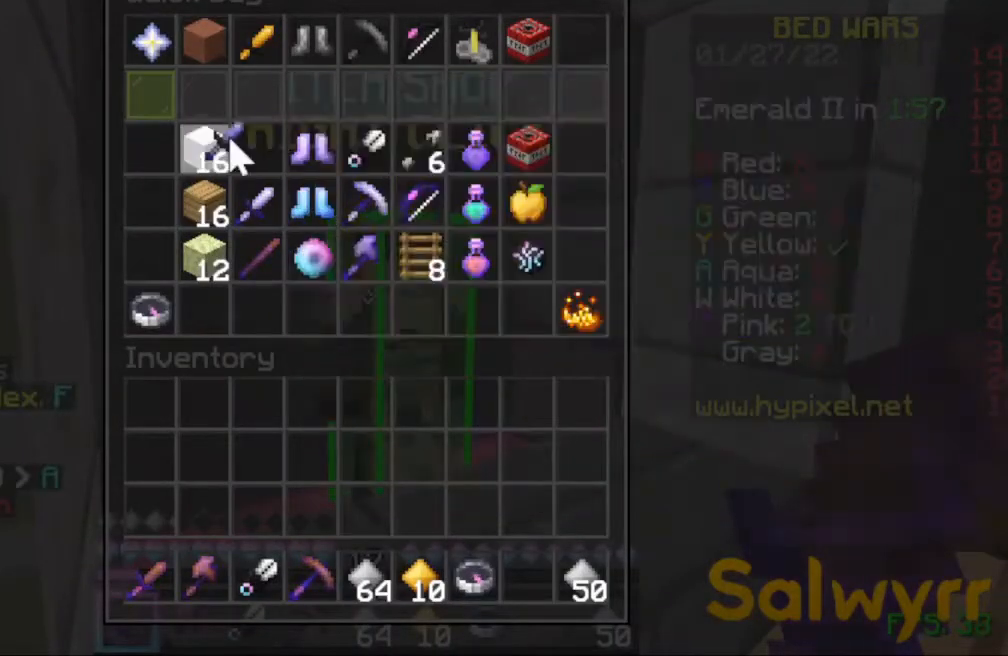
{"keys": [], "mouse": [], "events": []}
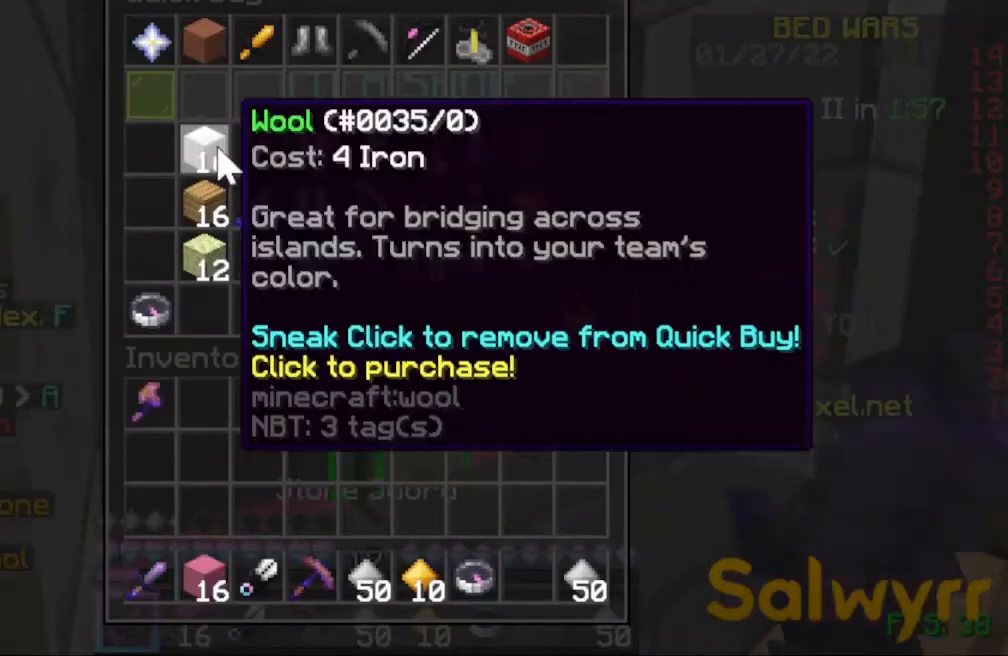
{"keys": [], "mouse": [], "events": []}
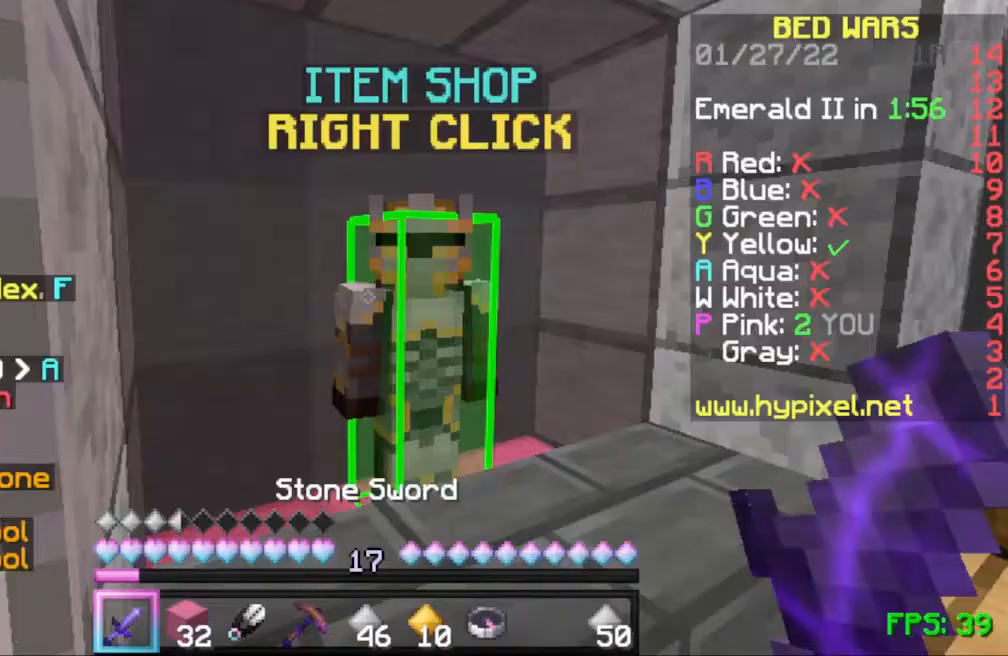
{"keys": ["a"], "mouse": [], "events": [[233, "d", "down"], [267, "s", "down"], [300, "d", "up"], [367, "a", "down"], [433, "s", "up"]]}